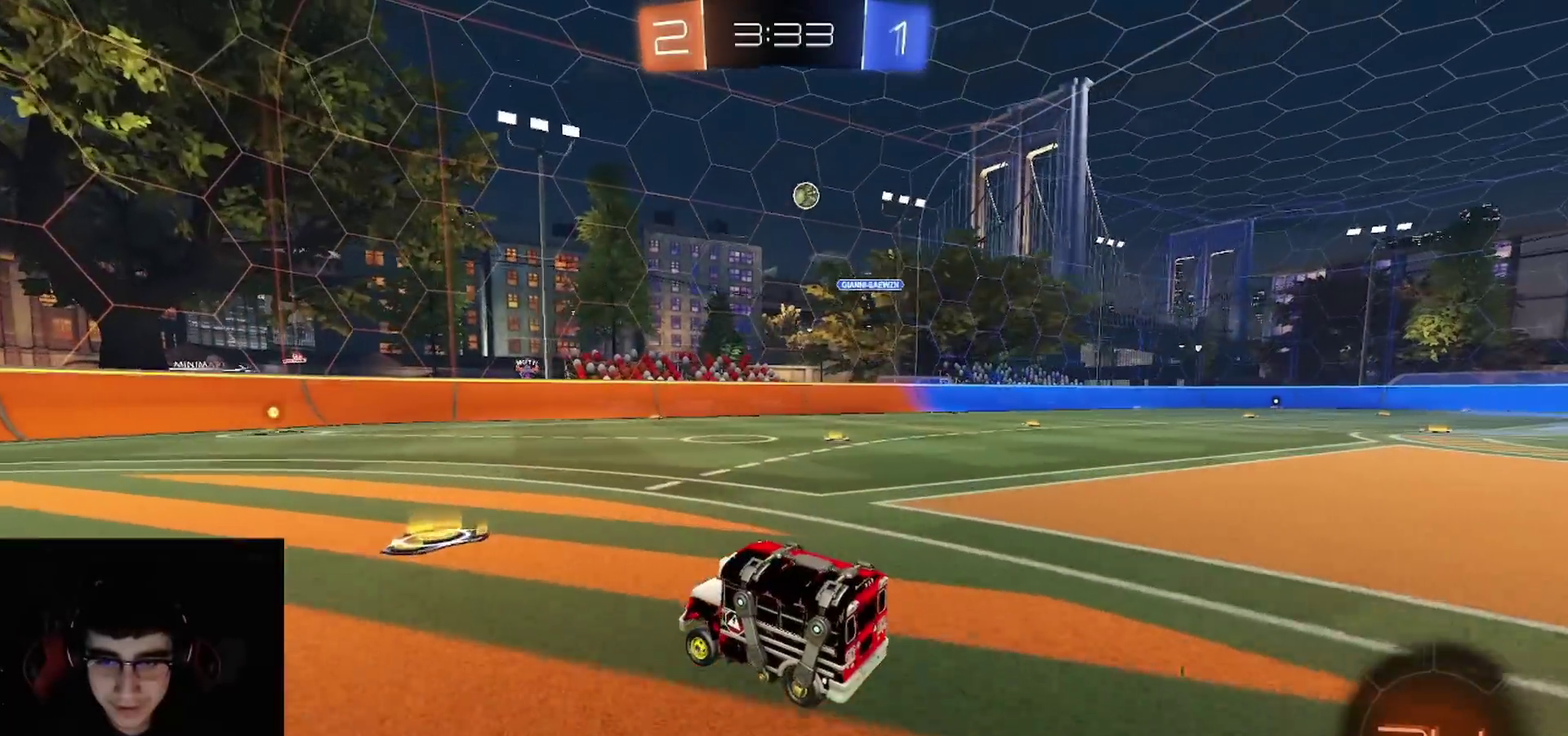
Gameplay with a controller (PlayStation layout); each line is a JSON object with the inputs held at the frame after it. "events" lists button and stick changes between this image and that frame as [ms after this image, input, new state], when the widget could be followed in between.
{"buttons": ["TRIANGLE", "R1", "R2"], "left_stick": "center", "right_stick": "center", "events": [[17, "left_stick", "right"], [183, "left_stick", "center"], [417, "R1", "down"], [483, "TRIANGLE", "down"]]}
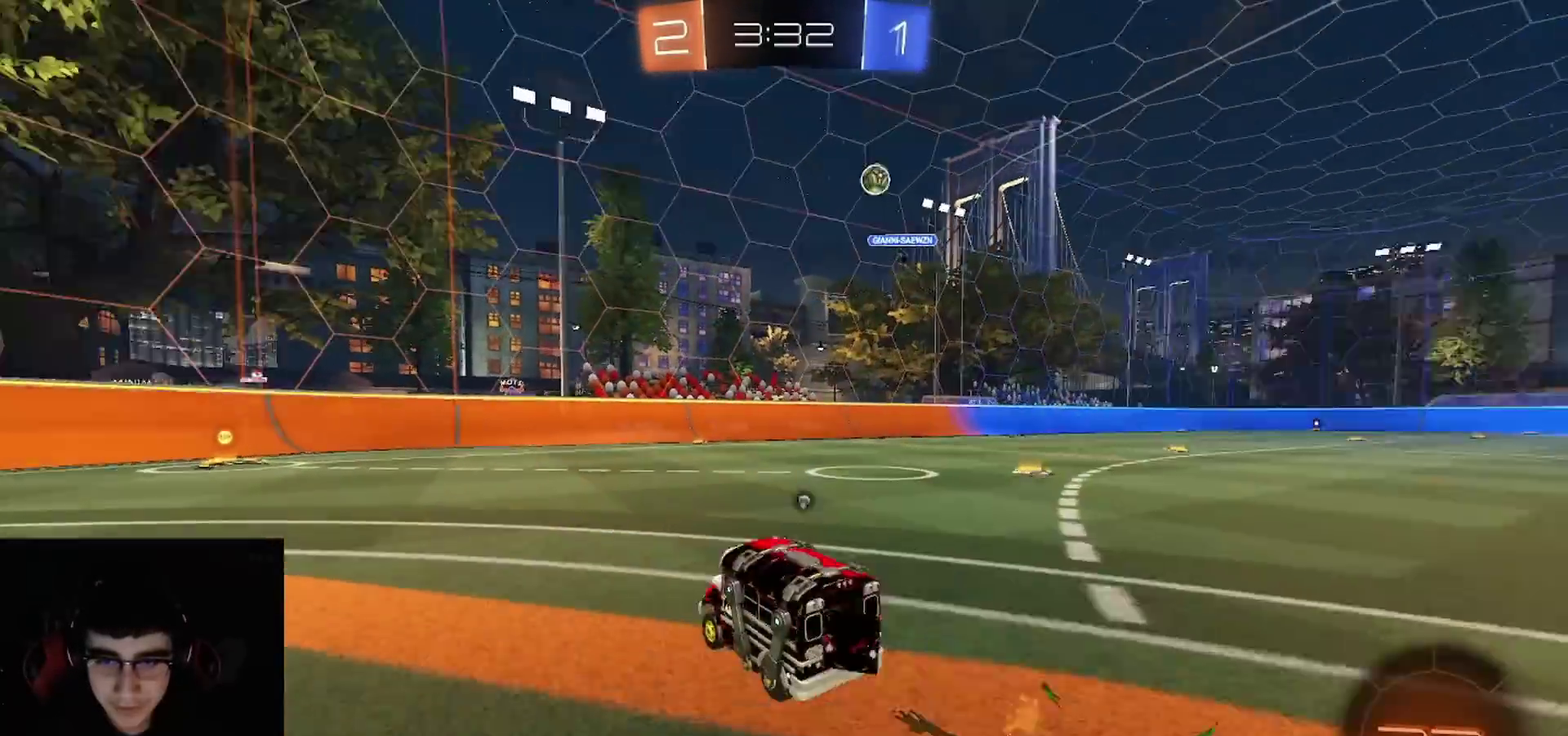
{"buttons": ["R1", "R2"], "left_stick": "center", "right_stick": "center", "events": [[133, "TRIANGLE", "up"], [317, "TRIANGLE", "down"], [367, "left_stick", "left"], [483, "TRIANGLE", "up"], [483, "left_stick", "center"]]}
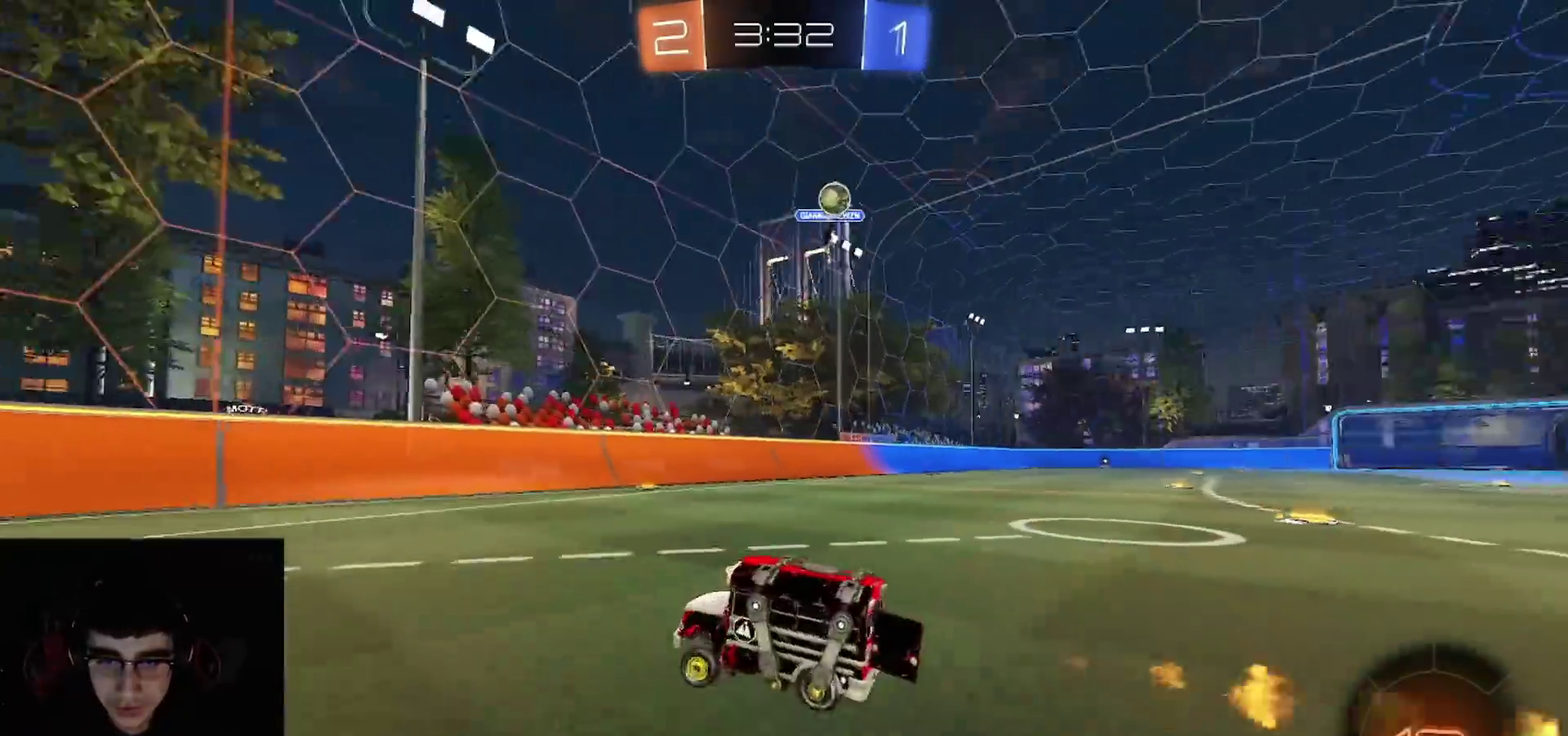
{"buttons": ["R2"], "left_stick": "up-left", "right_stick": "center", "events": [[100, "left_stick", "up-left"], [267, "L1", "down"], [417, "L1", "up"], [500, "R1", "up"]]}
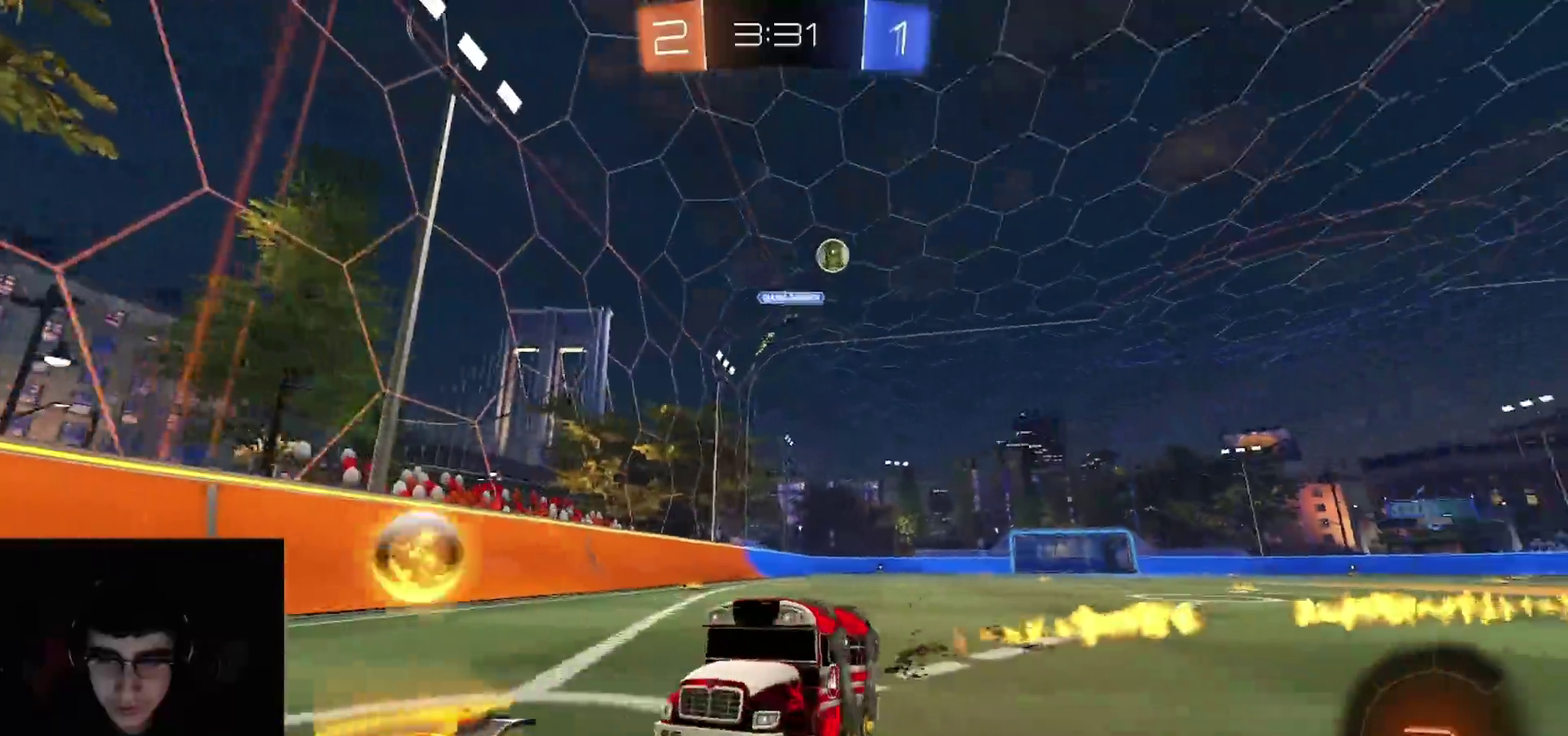
{"buttons": ["R2"], "left_stick": "center", "right_stick": "center", "events": [[167, "left_stick", "left"], [450, "left_stick", "center"]]}
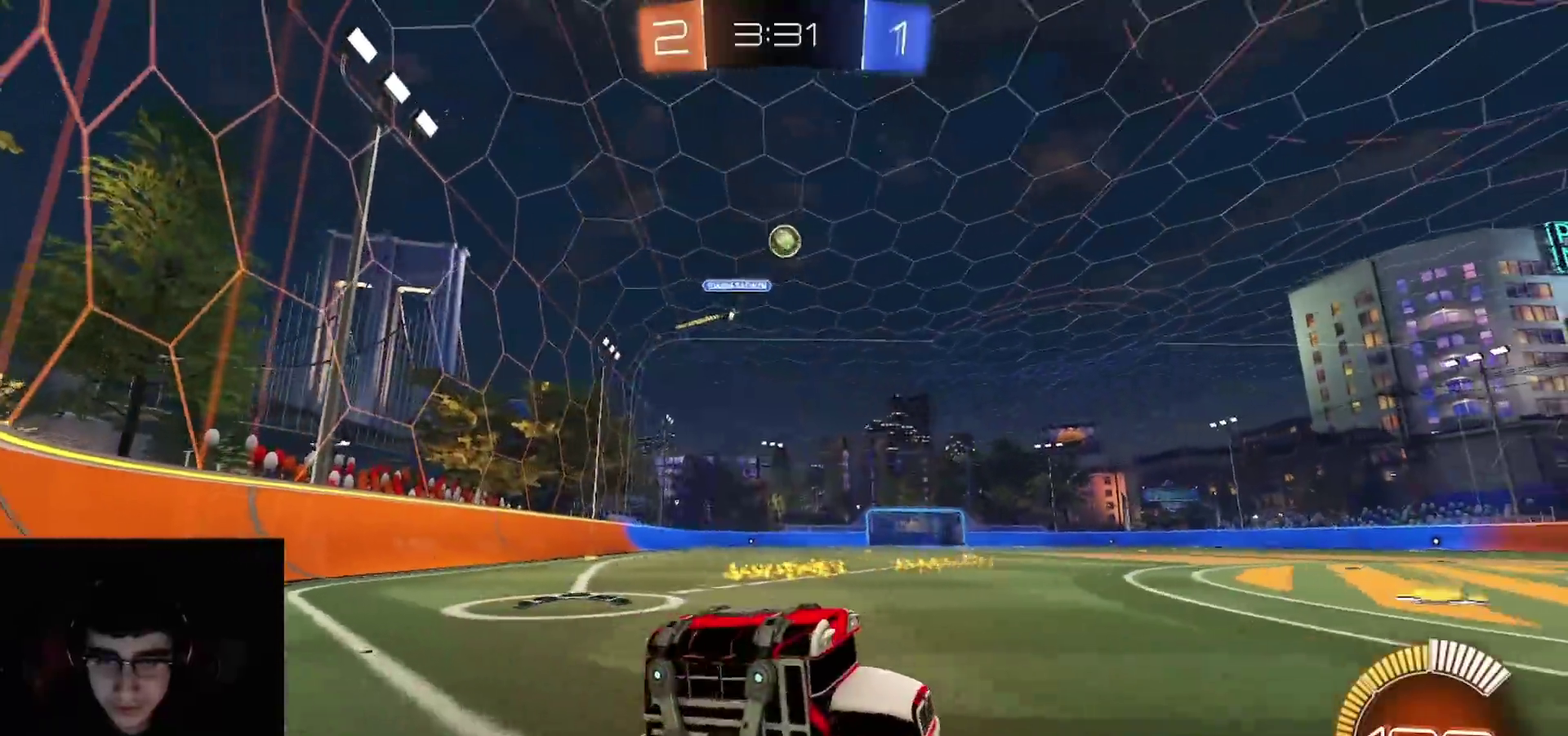
{"buttons": ["R2"], "left_stick": "center", "right_stick": "center", "events": [[150, "left_stick", "left"], [233, "L1", "down"], [267, "L2", "down"], [283, "R2", "up"], [317, "left_stick", "center"], [433, "L1", "up"], [433, "L2", "up"], [467, "R2", "down"]]}
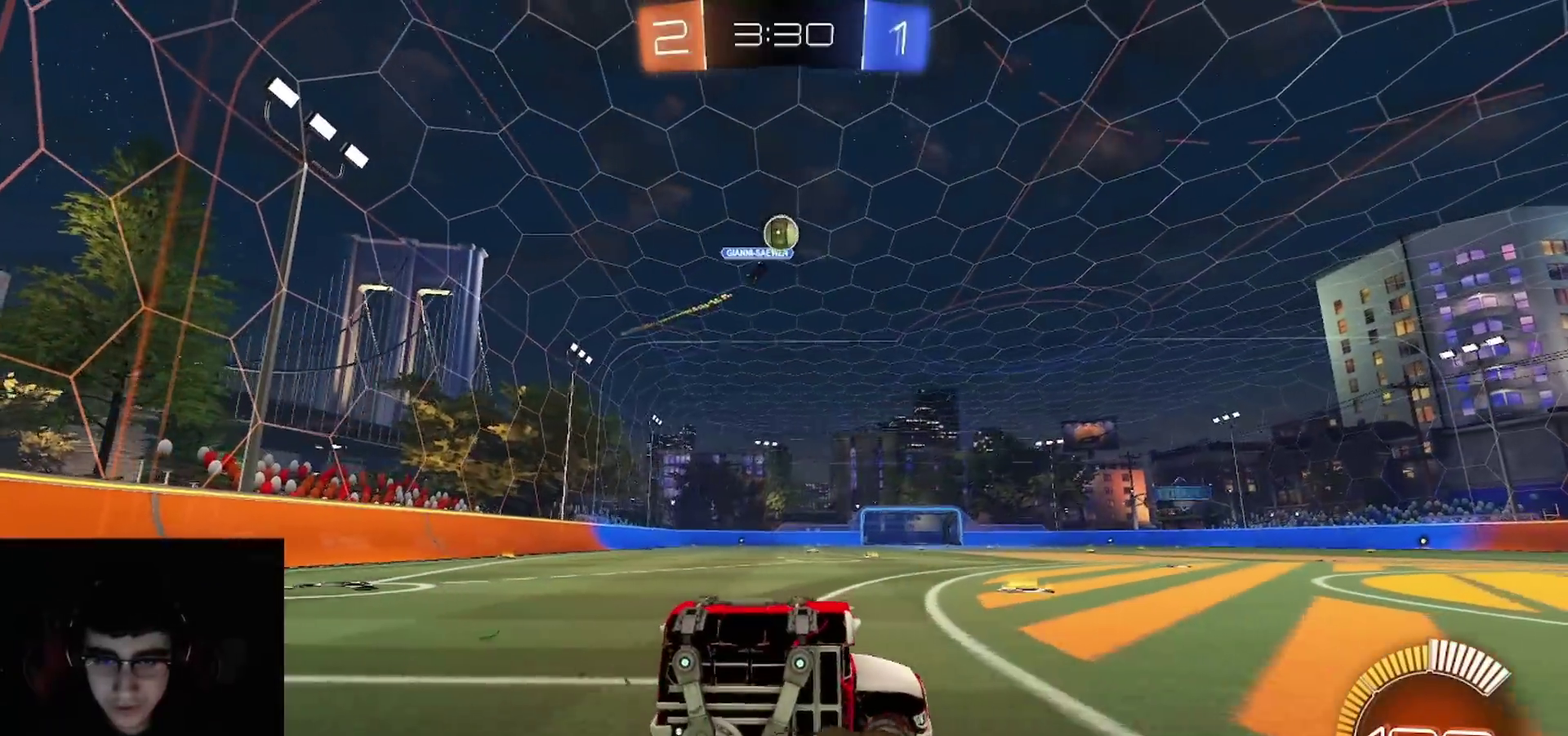
{"buttons": ["CROSS", "R1", "R2"], "left_stick": "center", "right_stick": "center", "events": [[33, "left_stick", "left"], [250, "CROSS", "down"], [250, "left_stick", "down-left"], [300, "R1", "down"], [417, "left_stick", "center"], [433, "CROSS", "up"], [483, "CROSS", "down"]]}
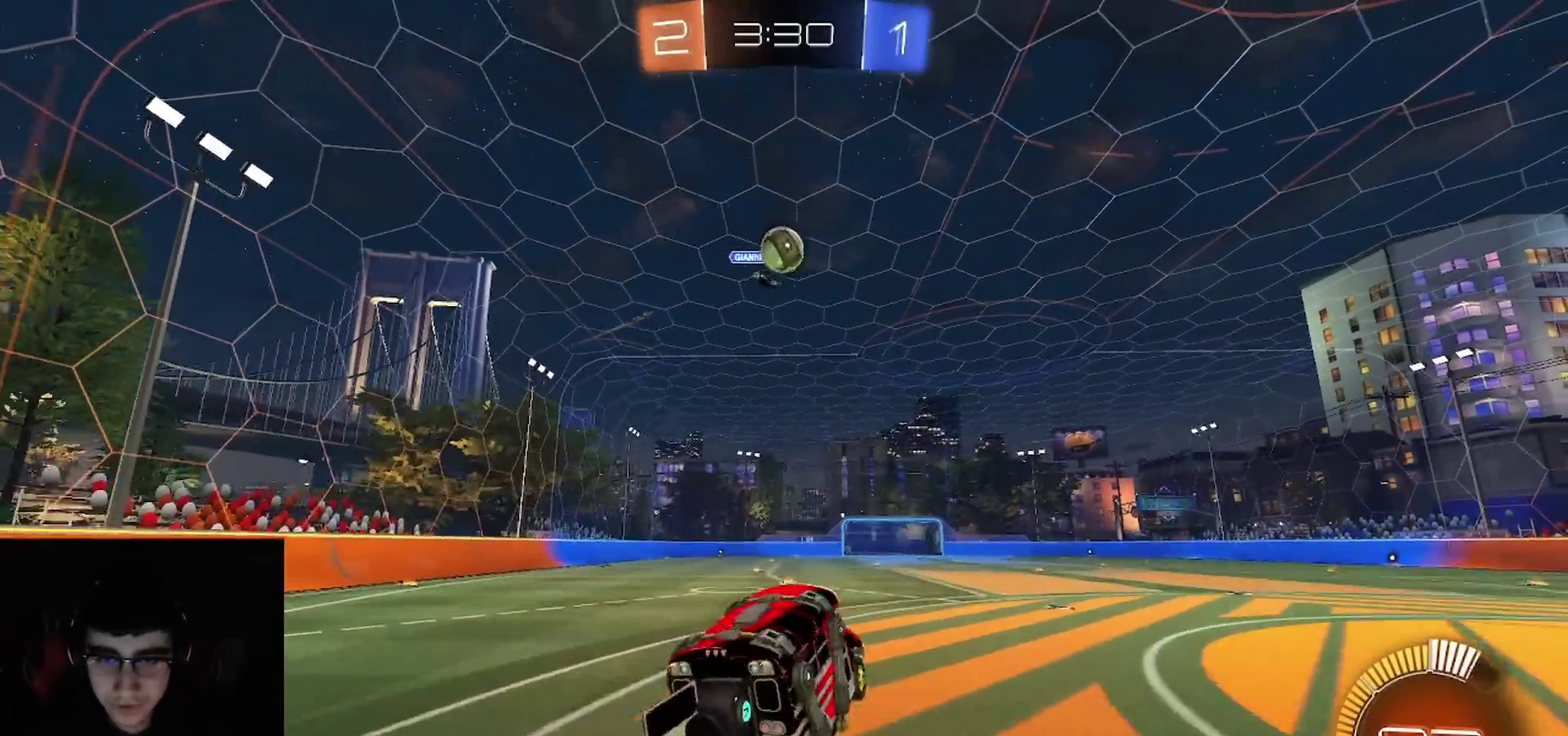
{"buttons": ["R2"], "left_stick": "up", "right_stick": "center", "events": [[67, "left_stick", "down-left"], [167, "CIRCLE", "down"], [167, "CROSS", "up"], [233, "CIRCLE", "up"], [283, "CIRCLE", "down"], [333, "R1", "up"], [417, "CIRCLE", "up"], [467, "left_stick", "up"]]}
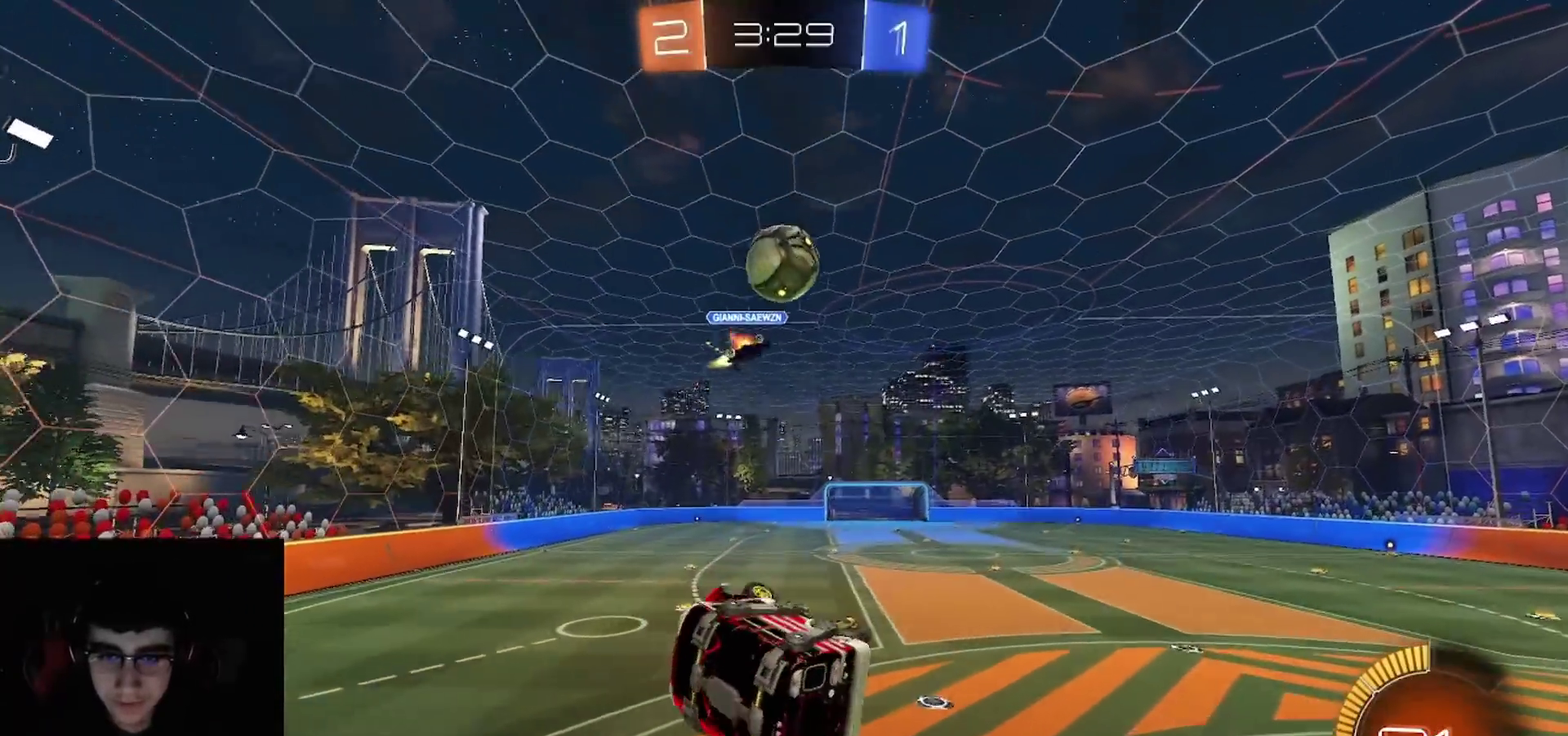
{"buttons": ["R2"], "left_stick": "up-left", "right_stick": "center", "events": [[50, "CIRCLE", "down"], [83, "R1", "down"], [417, "CIRCLE", "up"], [417, "R1", "up"], [417, "left_stick", "up-left"]]}
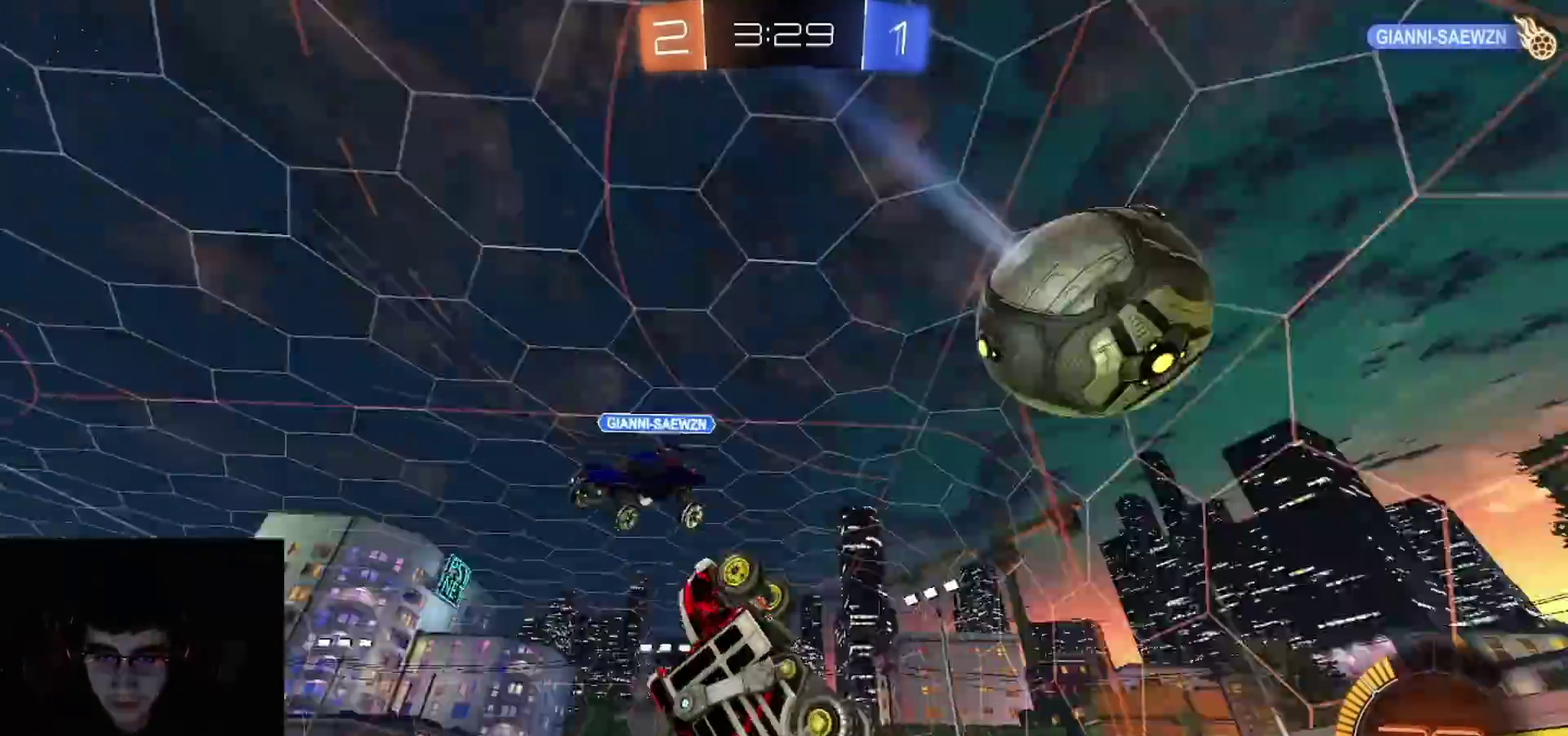
{"buttons": ["R1", "R2"], "left_stick": "center", "right_stick": "center", "events": [[83, "left_stick", "center"], [183, "left_stick", "down-left"], [333, "left_stick", "center"], [467, "R1", "down"]]}
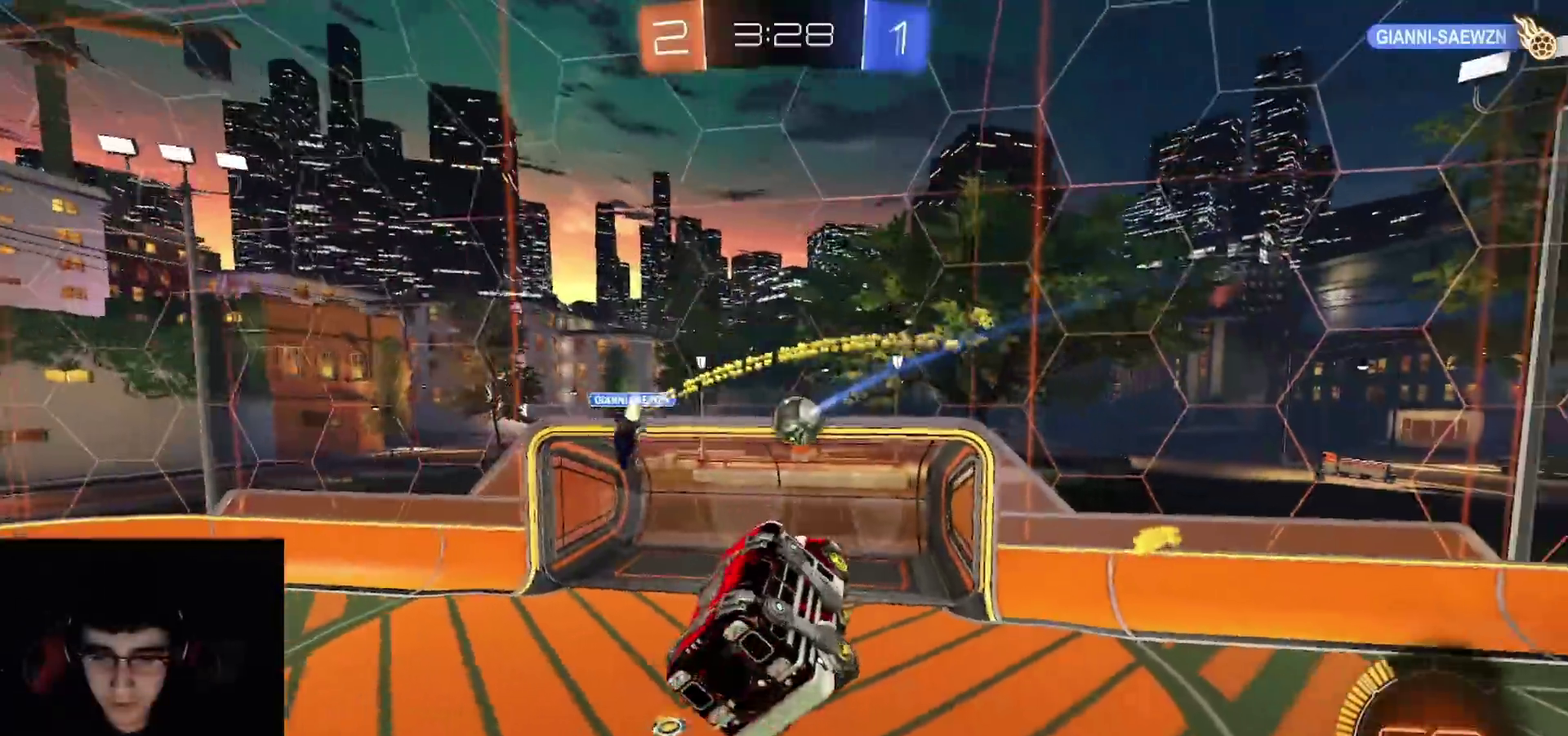
{"buttons": ["R1", "R2"], "left_stick": "center", "right_stick": "center", "events": [[50, "R1", "up"], [100, "R1", "down"], [383, "R1", "up"], [450, "R1", "down"]]}
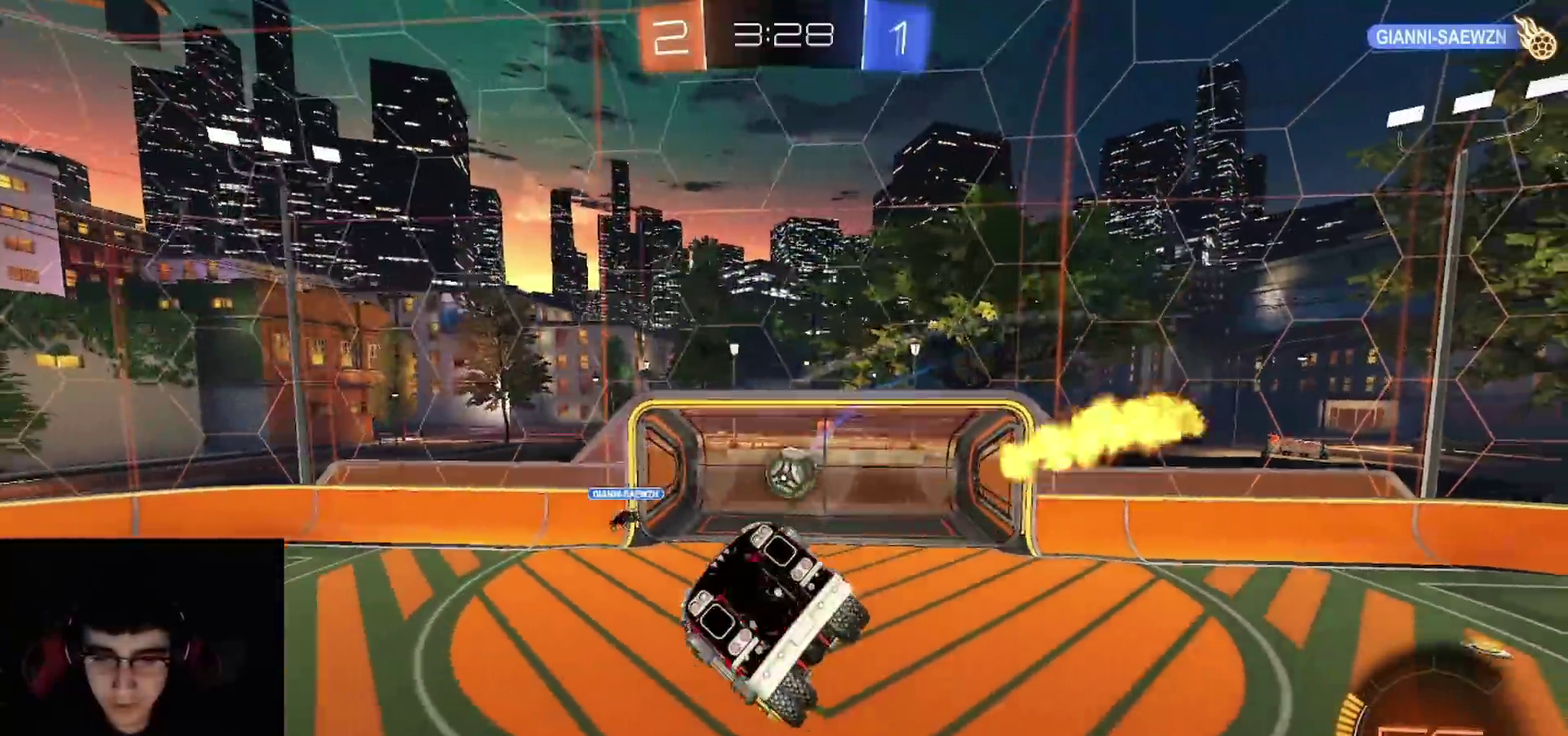
{"buttons": ["L1"], "left_stick": "right", "right_stick": "center", "events": [[83, "R1", "up"], [150, "R1", "down"], [217, "R1", "up"], [250, "left_stick", "down"], [367, "L1", "down"], [400, "R2", "up"], [450, "left_stick", "right"]]}
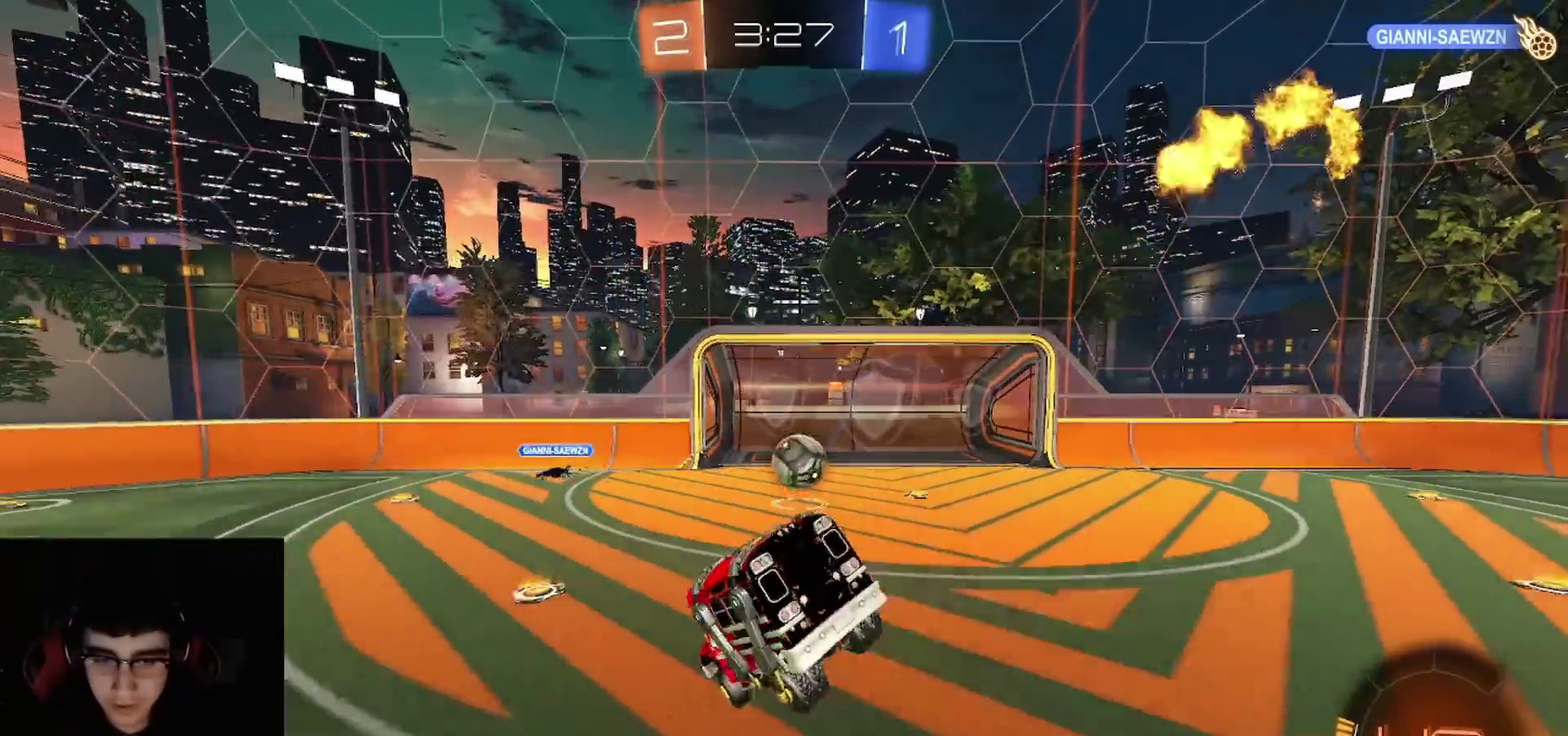
{"buttons": ["R2"], "left_stick": "center", "right_stick": "center"}
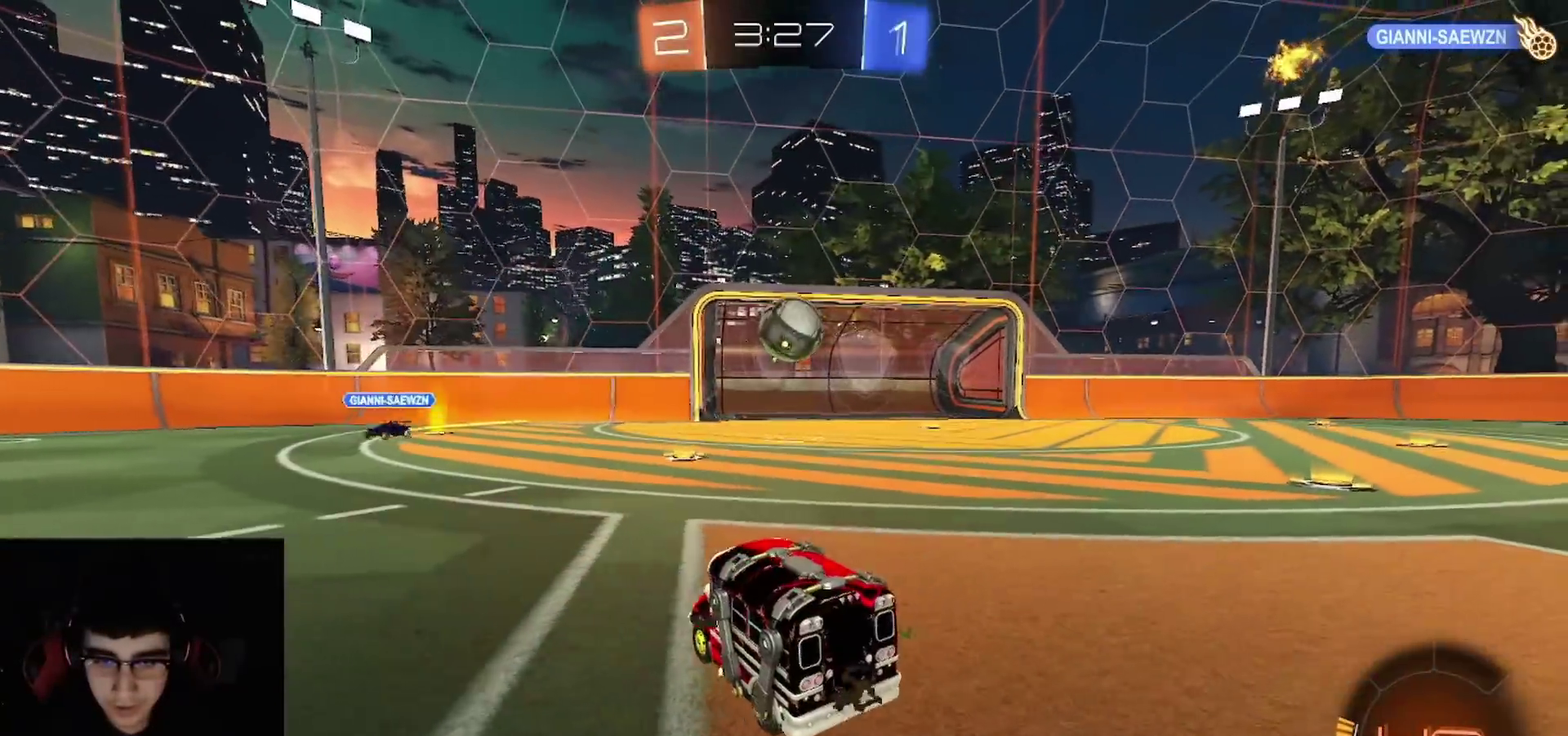
{"buttons": ["R2"], "left_stick": "center", "right_stick": "center", "events": []}
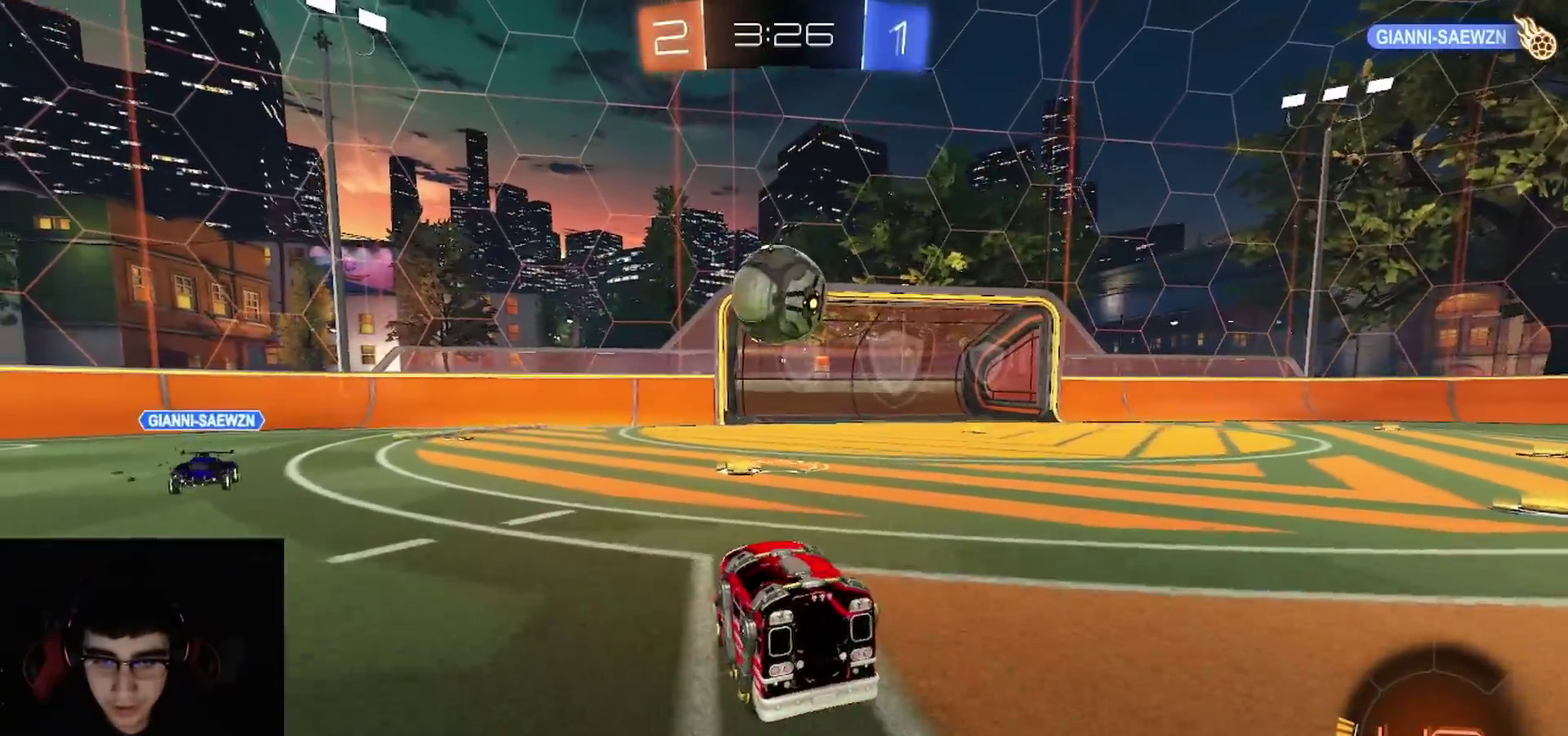
{"buttons": ["R2"], "left_stick": "down", "right_stick": "center", "events": [[50, "R1", "down"], [83, "CROSS", "down"], [117, "left_stick", "up"], [200, "CROSS", "up"], [250, "left_stick", "center"], [267, "R1", "up"], [383, "left_stick", "down"]]}
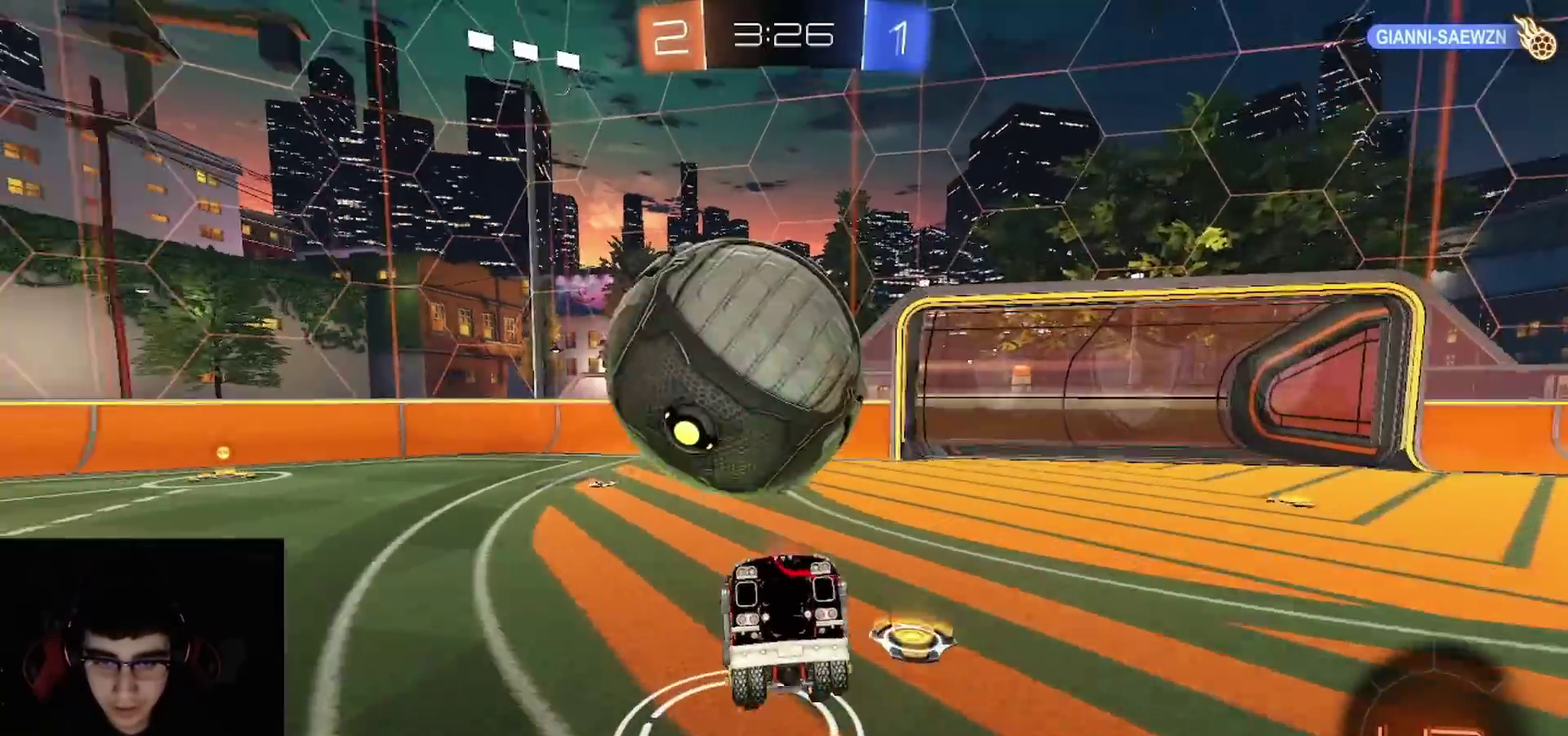
{"buttons": ["R2"], "left_stick": "down-right", "right_stick": "center", "events": [[433, "left_stick", "down-right"]]}
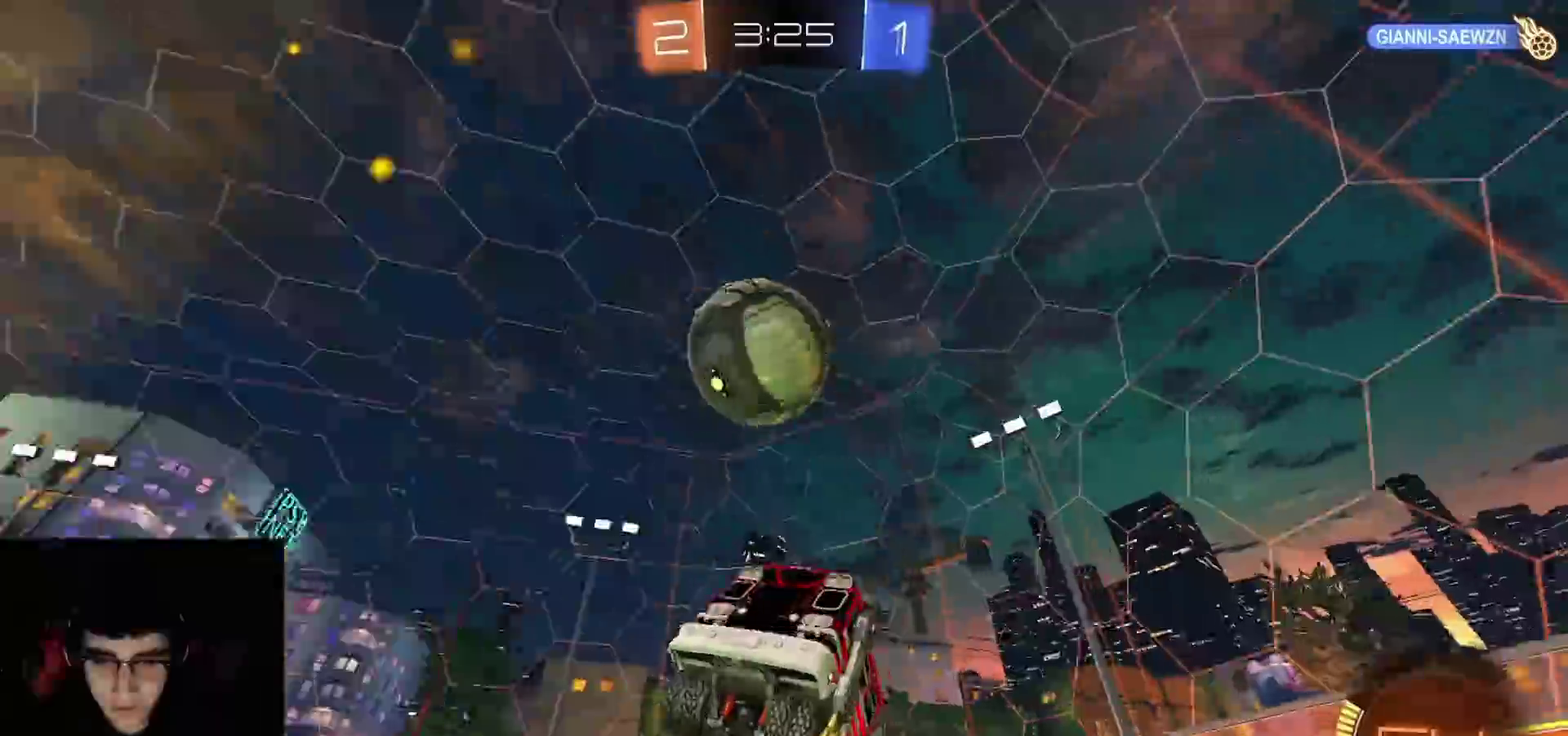
{"buttons": ["R1", "R2"], "left_stick": "center", "right_stick": "up"}
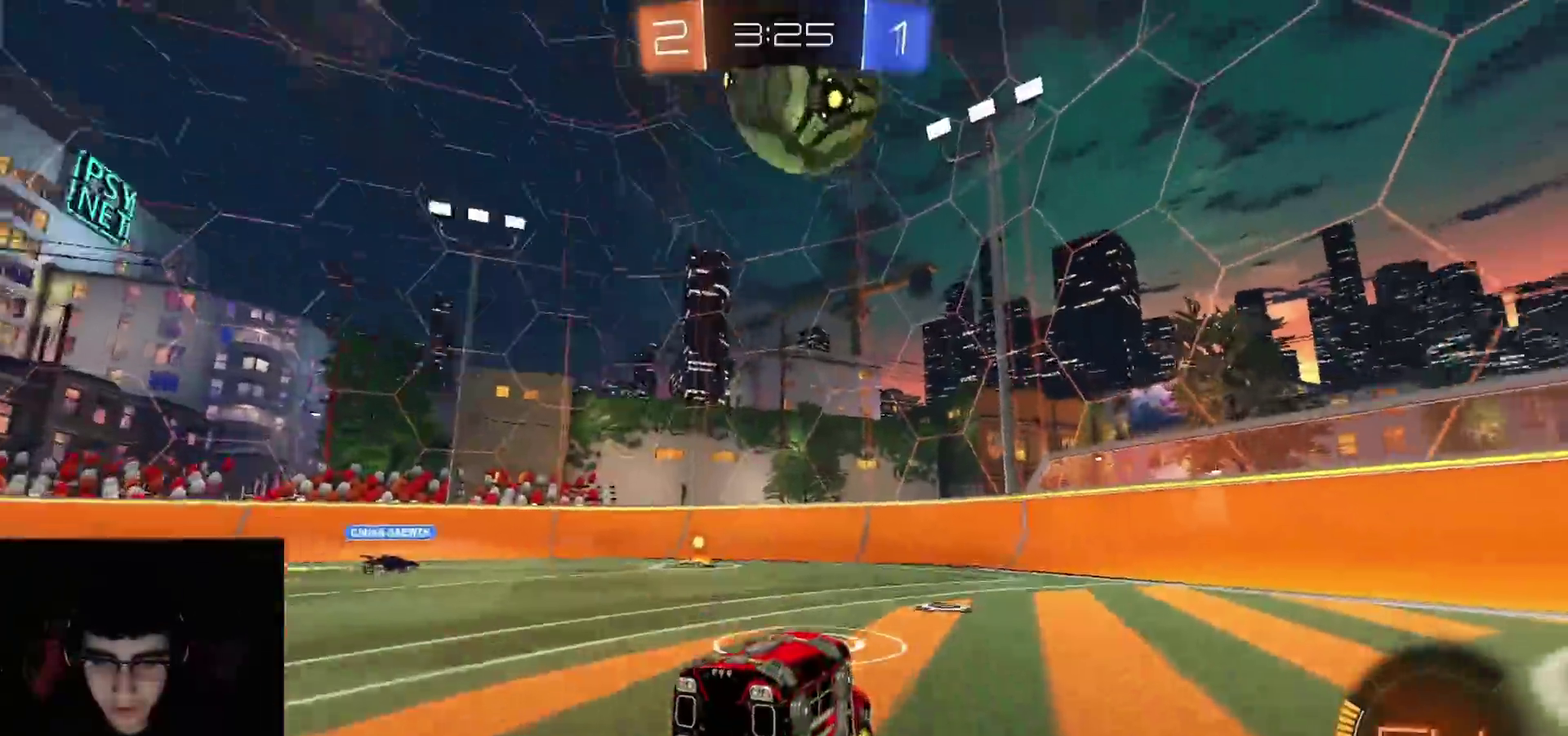
{"buttons": ["CROSS", "R2"], "left_stick": "down-left", "right_stick": "center"}
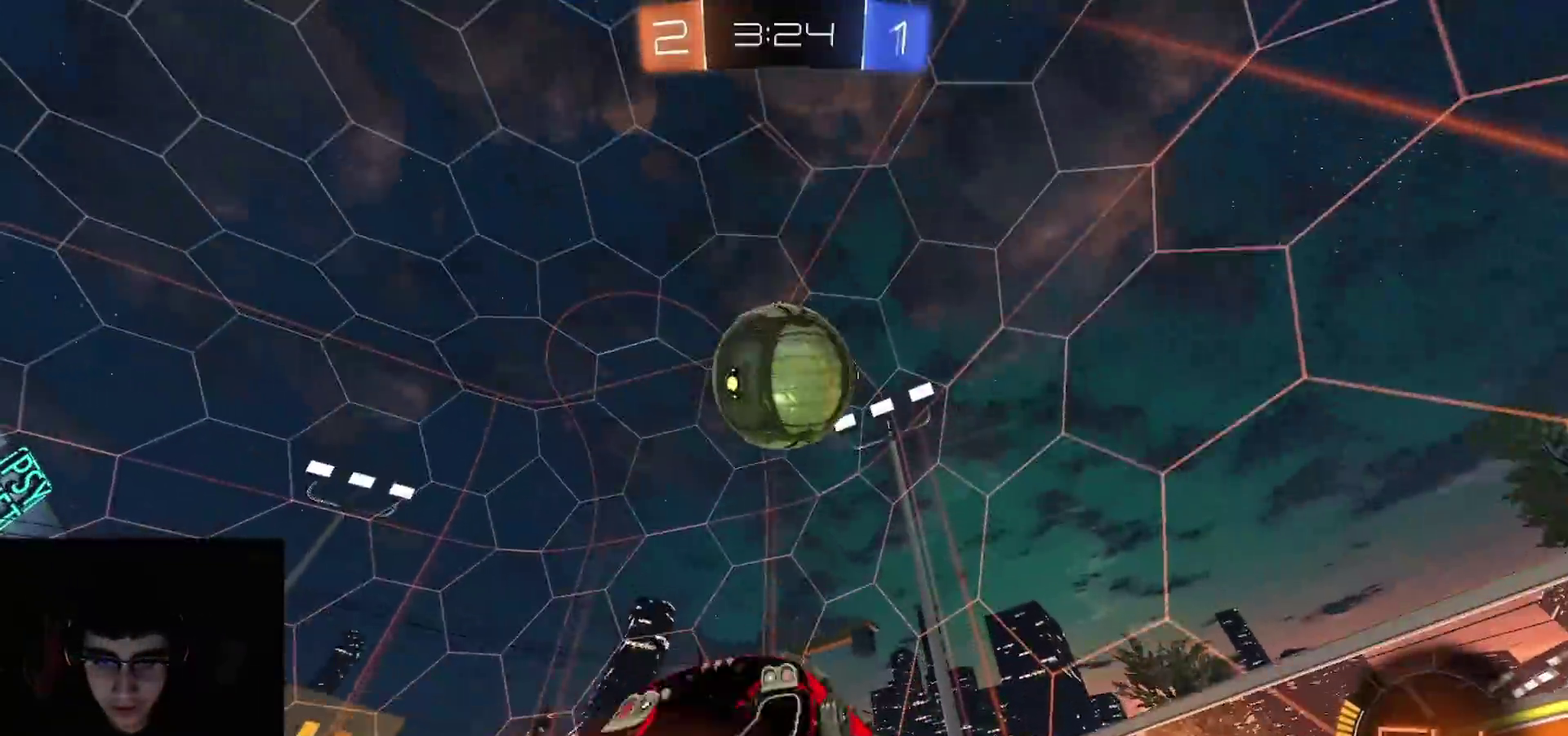
{"buttons": ["CIRCLE", "TRIANGLE", "R1", "R2"], "left_stick": "left", "right_stick": "center", "events": [[83, "left_stick", "center"], [183, "left_stick", "down"], [200, "R1", "down"], [283, "CIRCLE", "down"], [283, "TRIANGLE", "down"], [300, "CROSS", "up"], [350, "TRIANGLE", "up"], [350, "left_stick", "up-left"], [400, "TRIANGLE", "down"], [450, "left_stick", "left"]]}
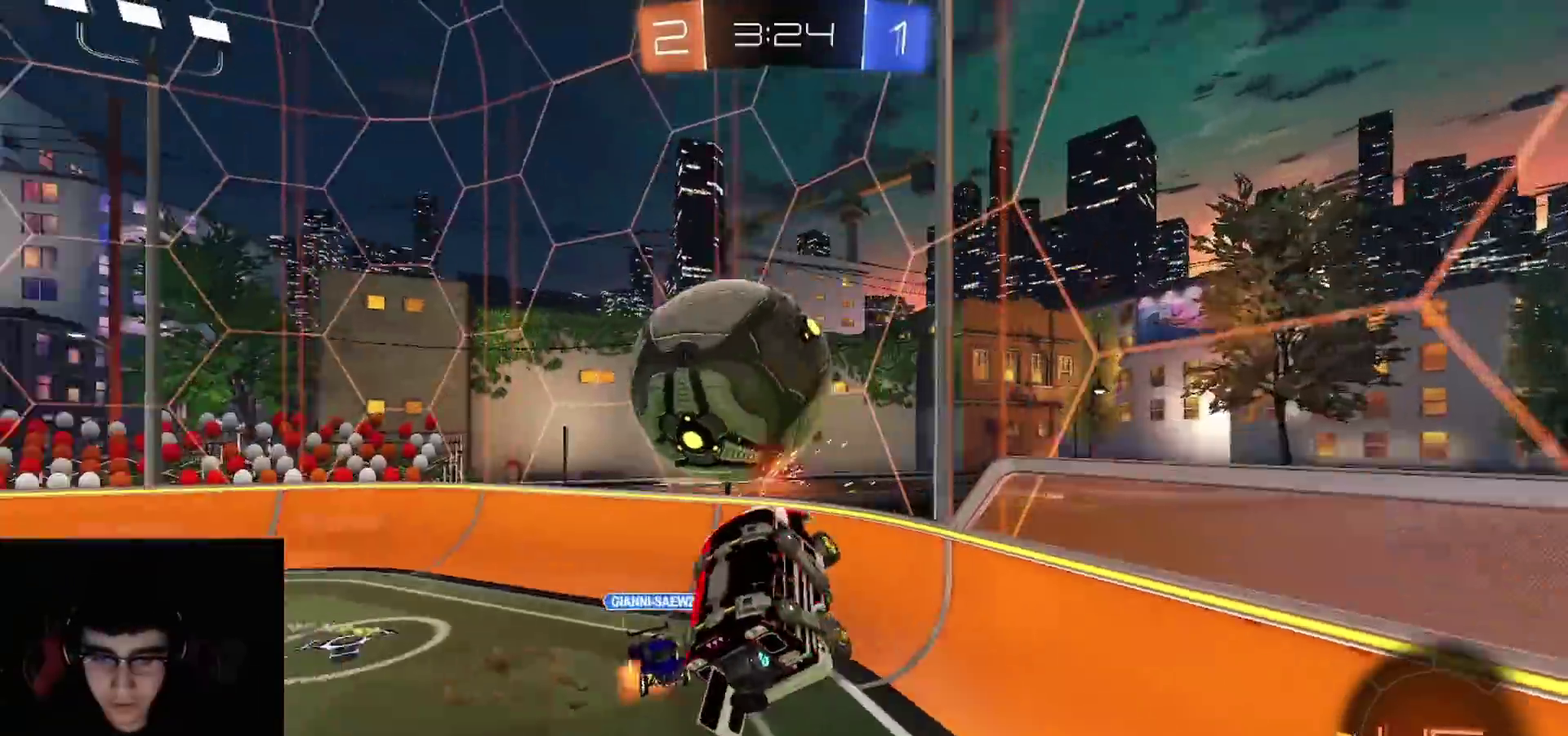
{"buttons": ["R1", "R2"], "left_stick": "center", "right_stick": "center", "events": [[17, "TRIANGLE", "up"], [50, "left_stick", "up-right"], [100, "CIRCLE", "up"], [100, "R1", "up"], [100, "left_stick", "down-left"], [150, "left_stick", "center"], [267, "R1", "down"], [300, "L1", "down"], [300, "left_stick", "up-right"], [383, "left_stick", "center"], [400, "L1", "up"]]}
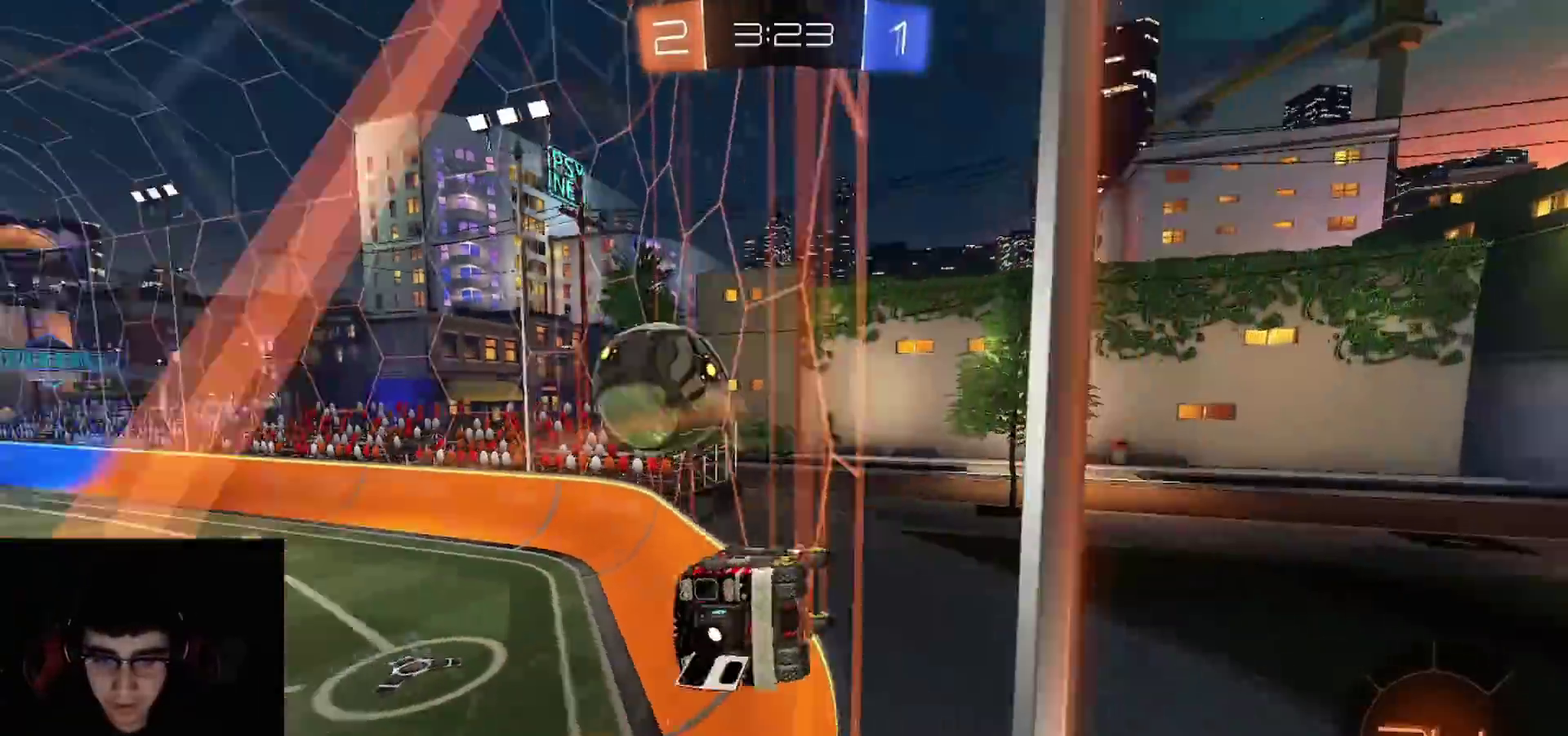
{"buttons": ["R1", "R2"], "left_stick": "center", "right_stick": "center", "events": [[33, "left_stick", "up"], [83, "left_stick", "up-right"], [150, "left_stick", "right"], [167, "CROSS", "down"], [250, "CROSS", "up"], [250, "left_stick", "left"], [350, "left_stick", "center"]]}
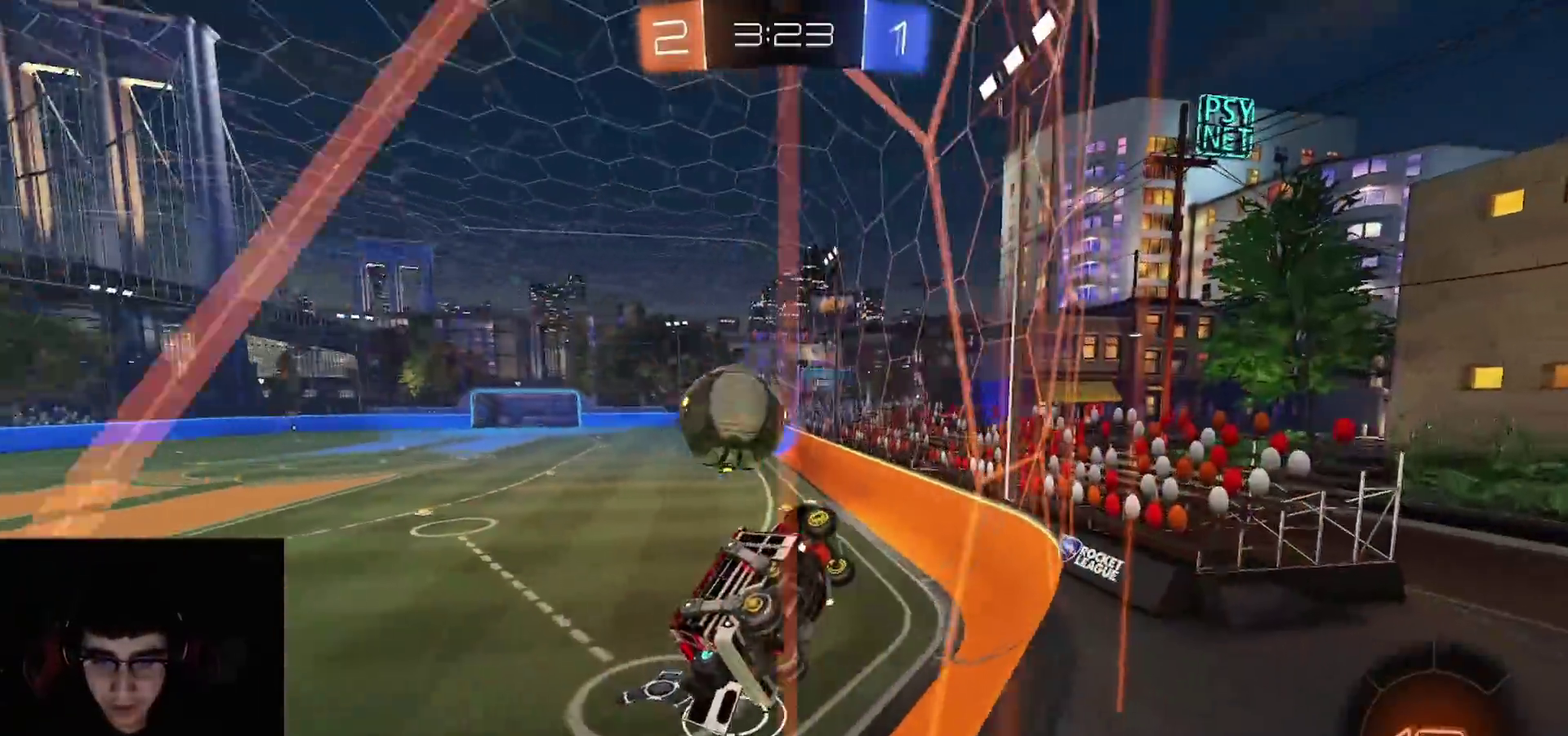
{"buttons": ["R2"], "left_stick": "center", "right_stick": "center", "events": [[17, "left_stick", "left"], [383, "left_stick", "center"], [450, "R1", "up"]]}
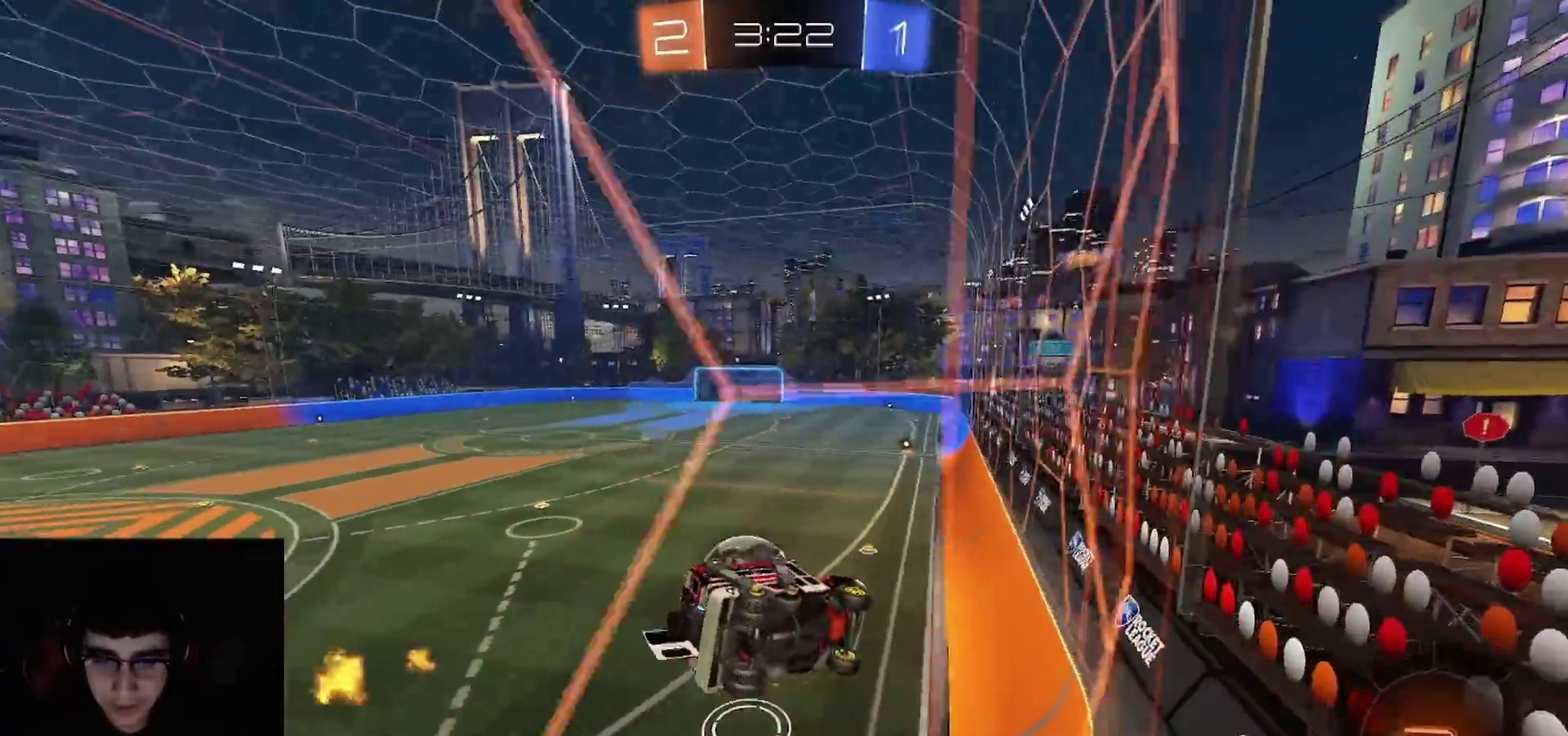
{"buttons": ["R2"], "left_stick": "down-left", "right_stick": "center"}
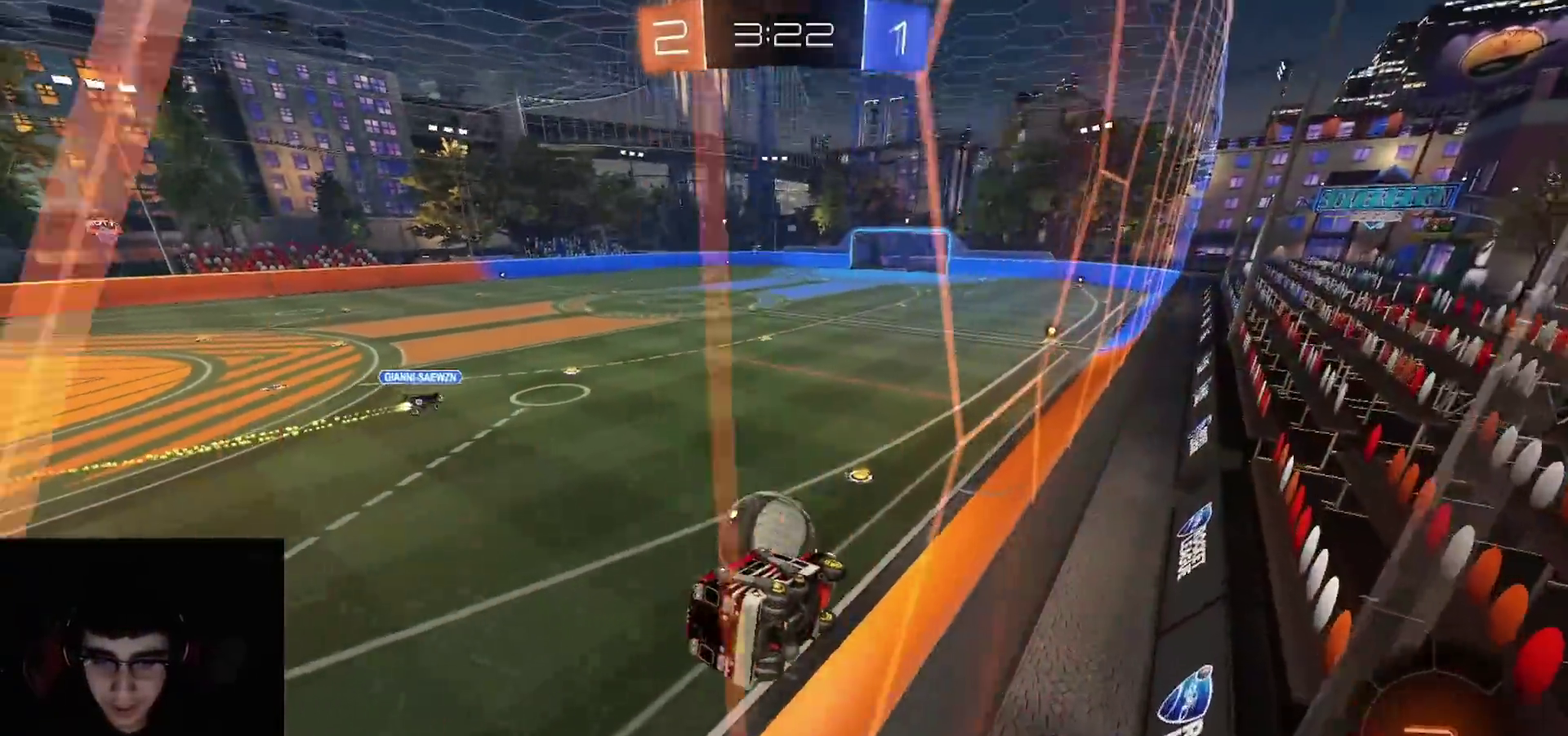
{"buttons": ["R1", "R2"], "left_stick": "right", "right_stick": "center"}
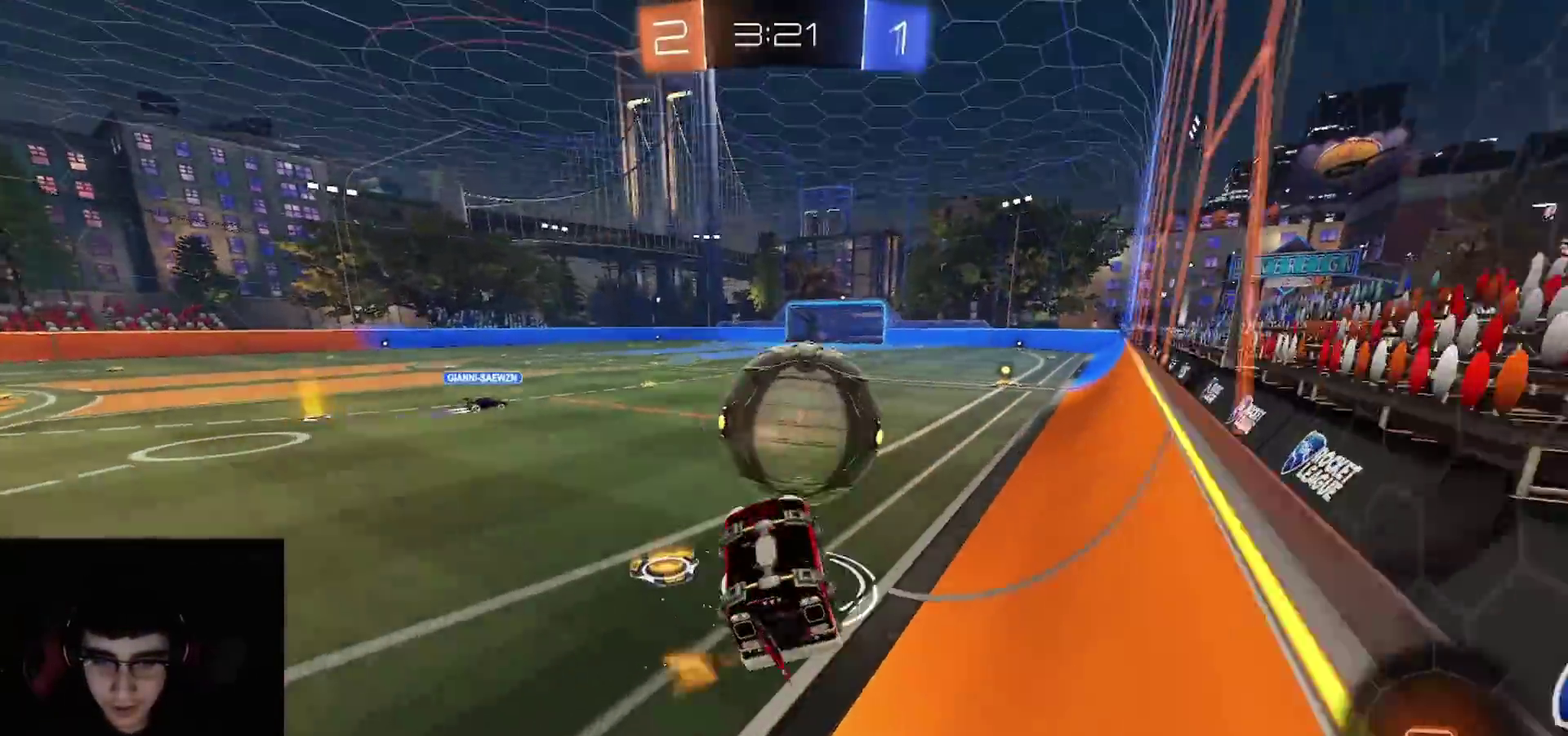
{"buttons": ["CROSS", "R2"], "left_stick": "left", "right_stick": "center"}